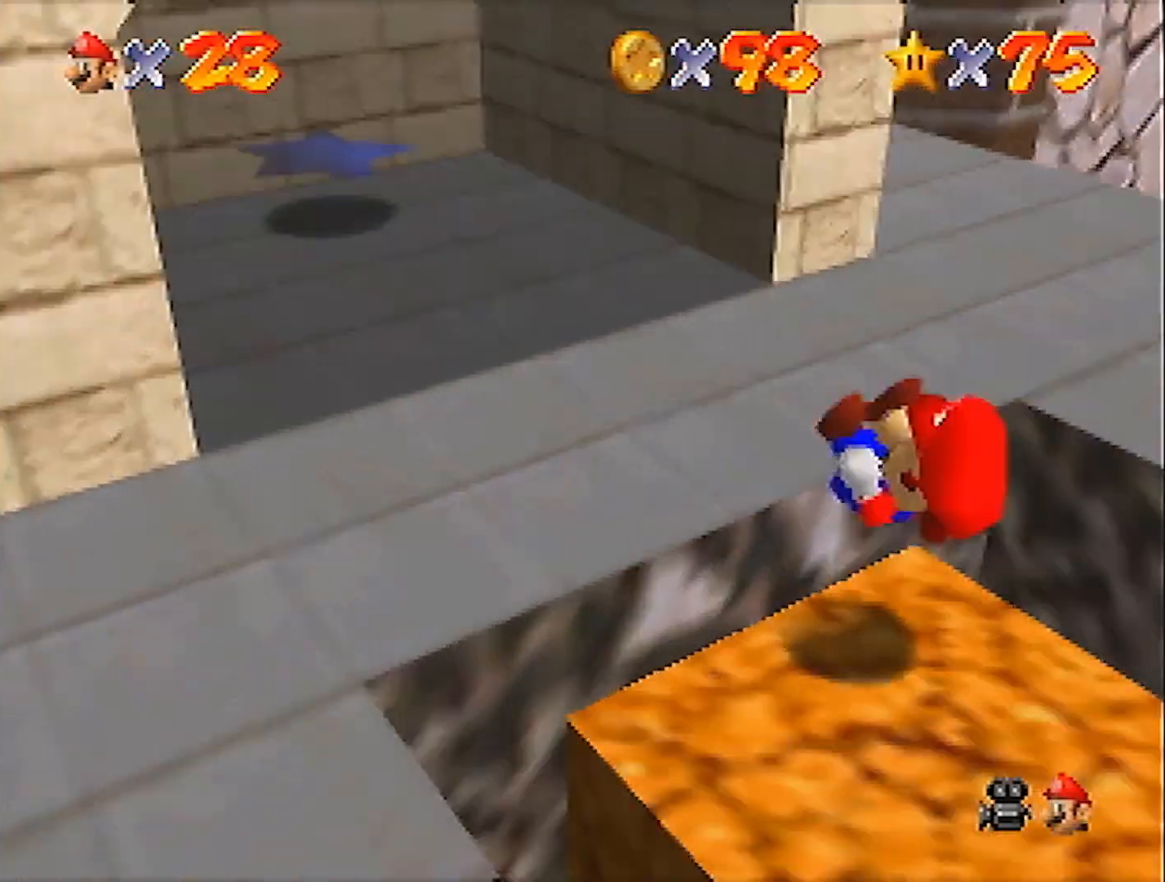
Gameplay with a controller (Nintendo layout); each line is a JSON object with the inputs held at the frame after it. "events" lists button and stick changes between this image and that frame as [ms after this image, input, new state], when the widget could be followed in between. Not read: L3 R3 START.
{"buttons": [], "left_stick": "up-left", "events": [[400, "left_stick", "up-left"]]}
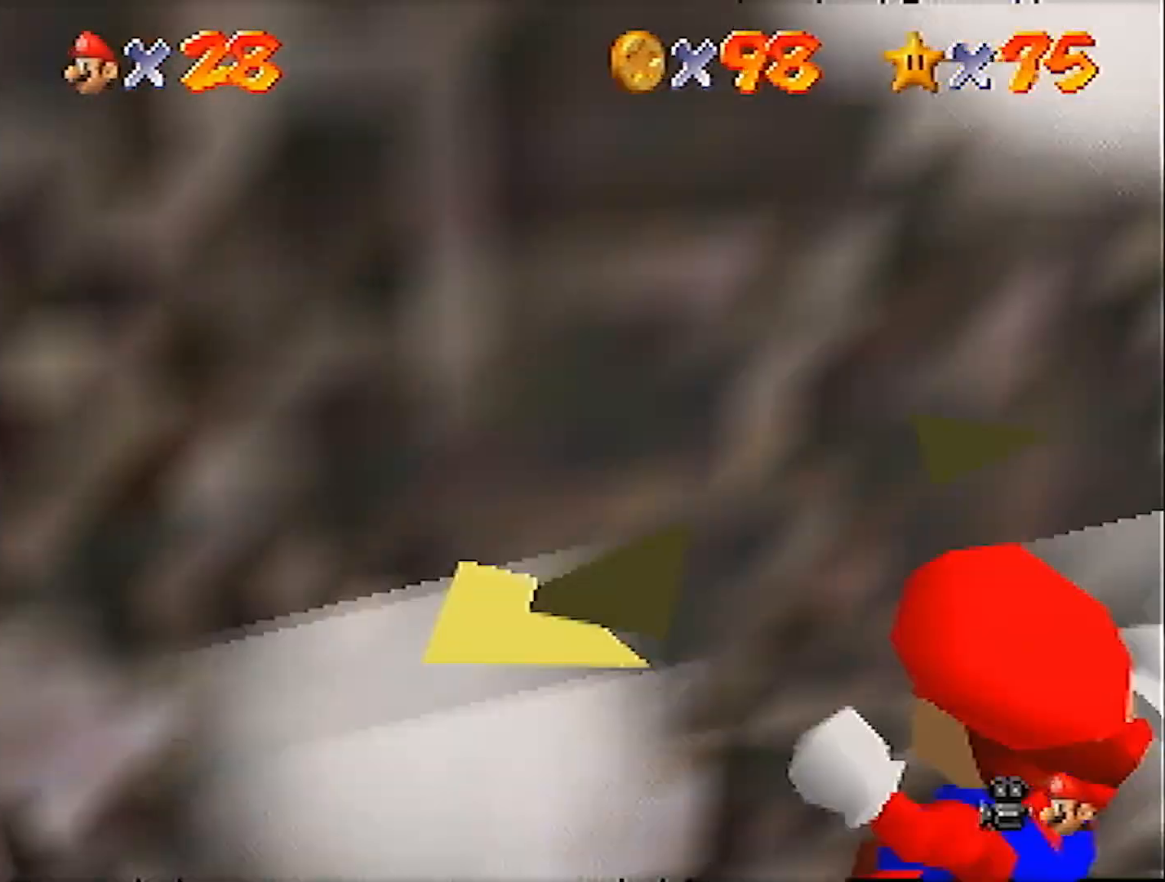
{"buttons": [], "left_stick": "up", "events": [[467, "left_stick", "up"]]}
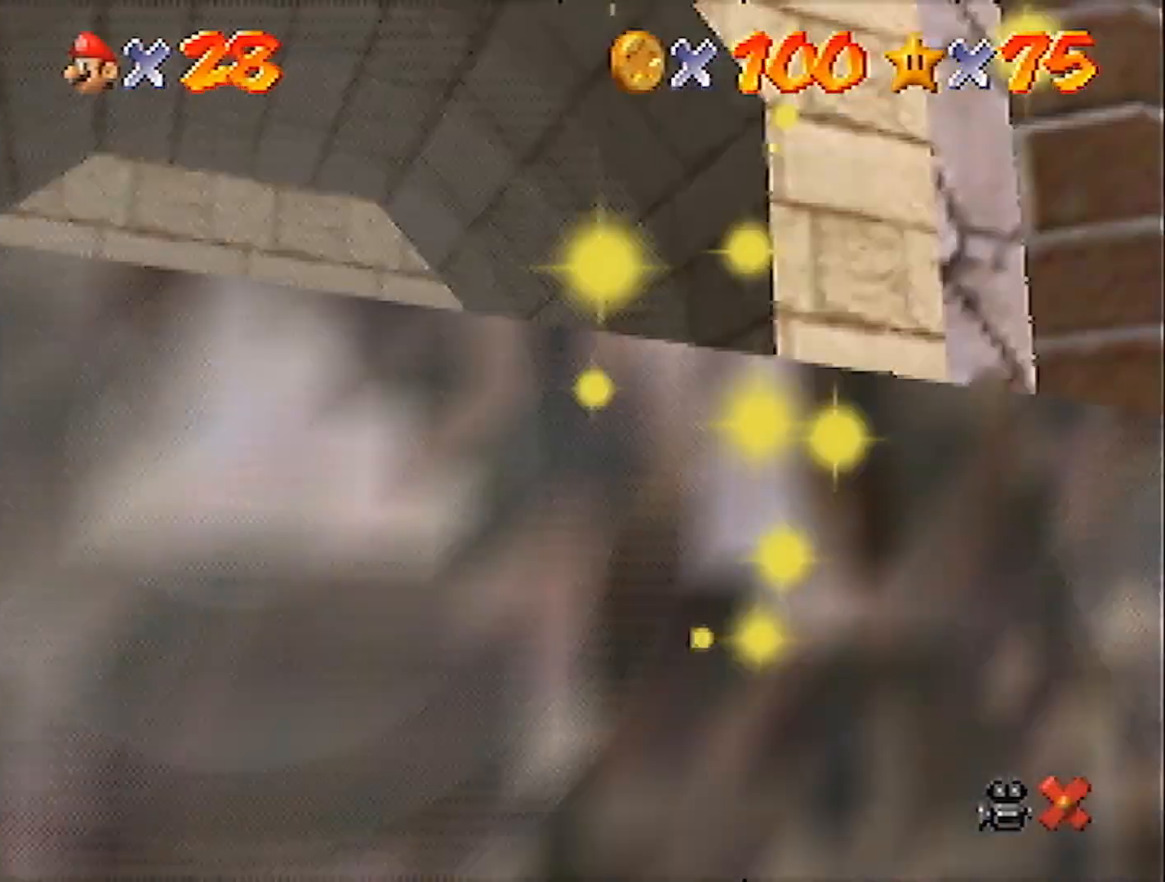
{"buttons": [], "left_stick": "center", "events": [[67, "left_stick", "center"]]}
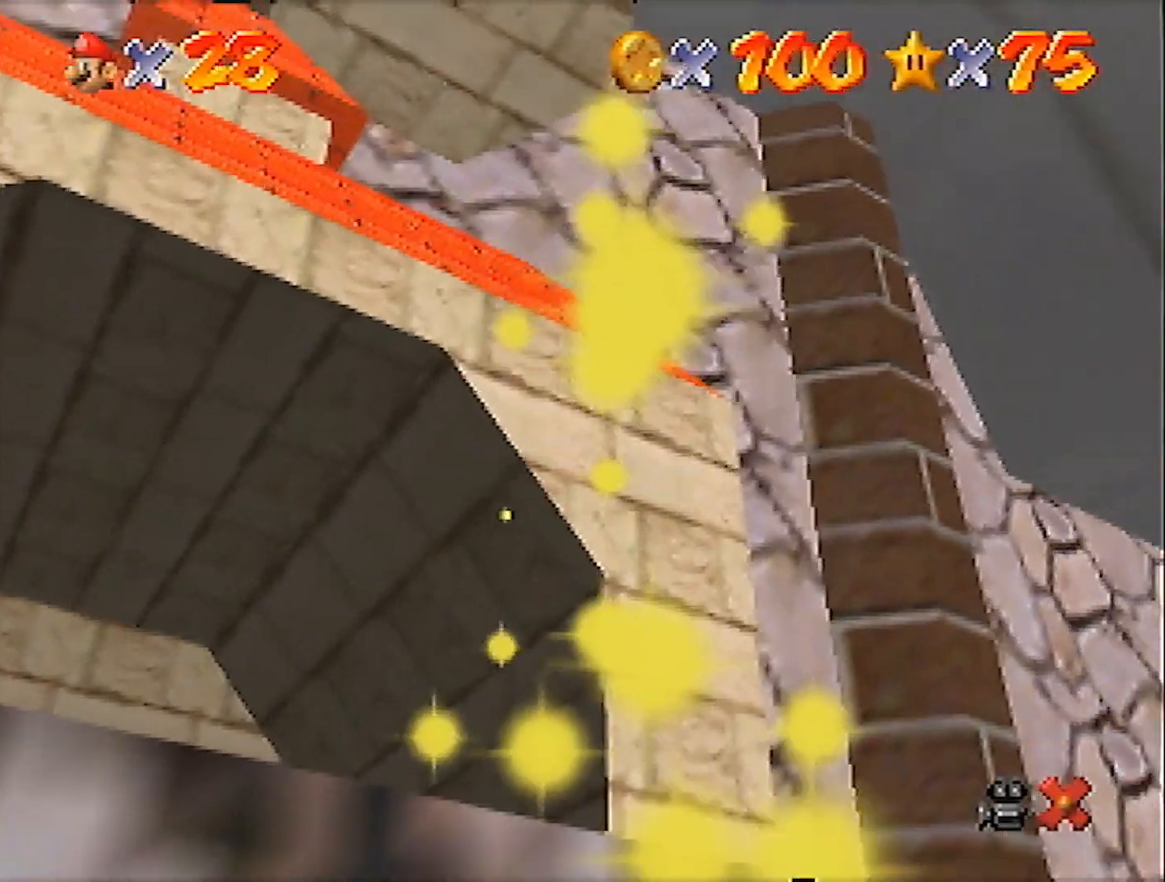
{"buttons": [], "left_stick": "center", "events": []}
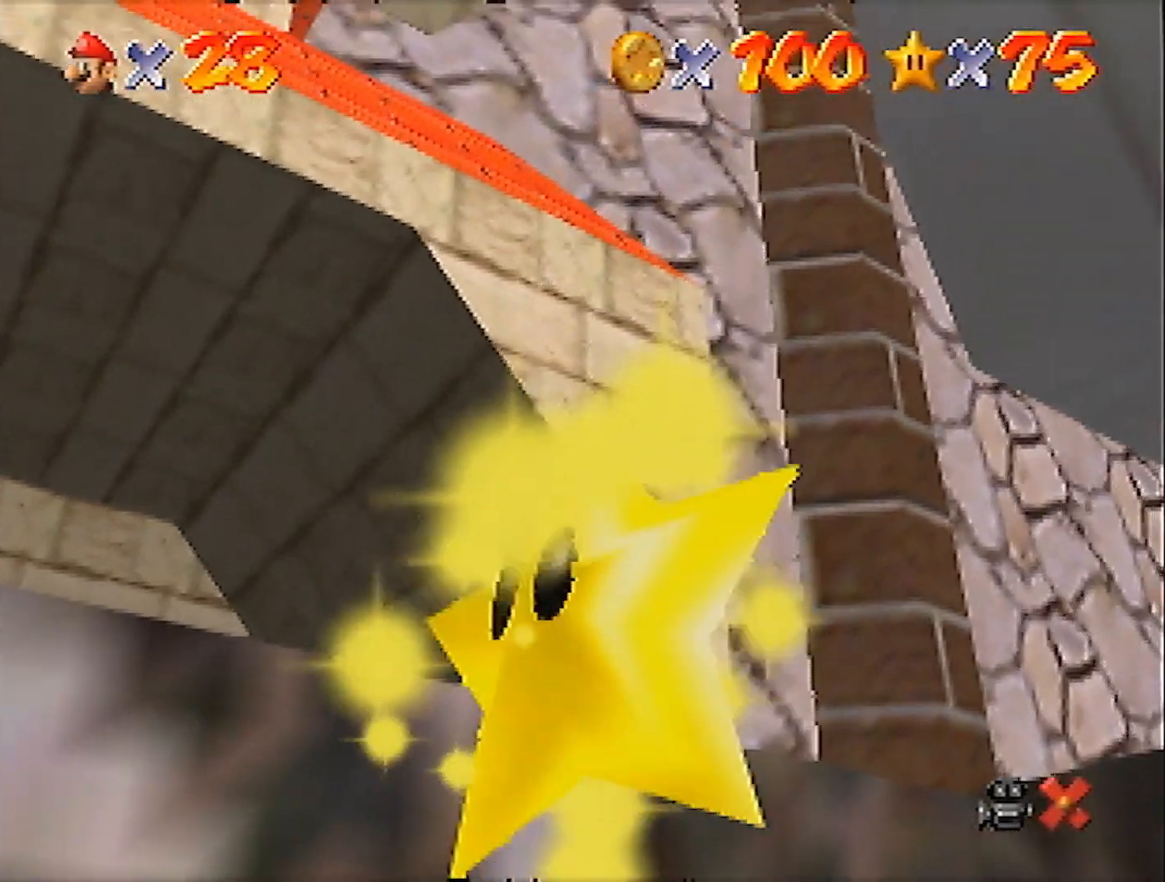
{"buttons": [], "left_stick": "center", "events": []}
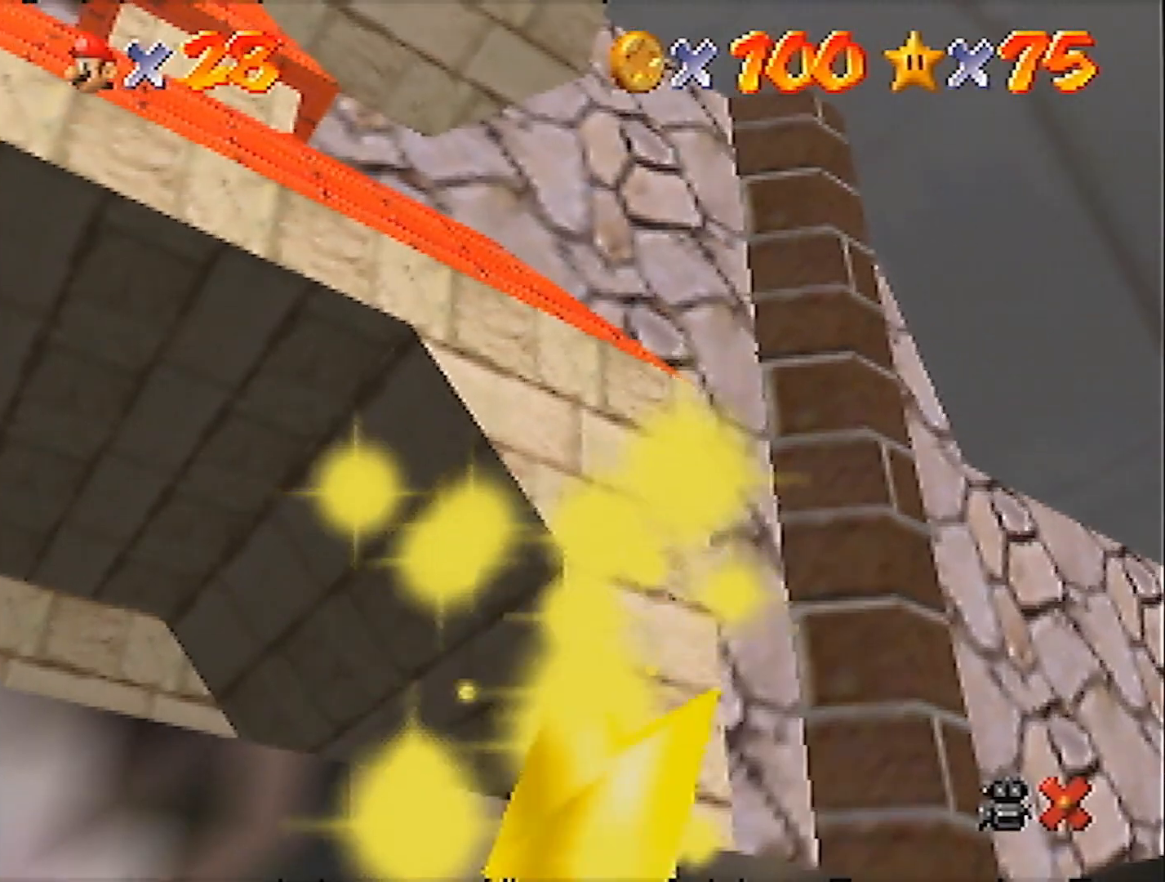
{"buttons": [], "left_stick": "center", "events": []}
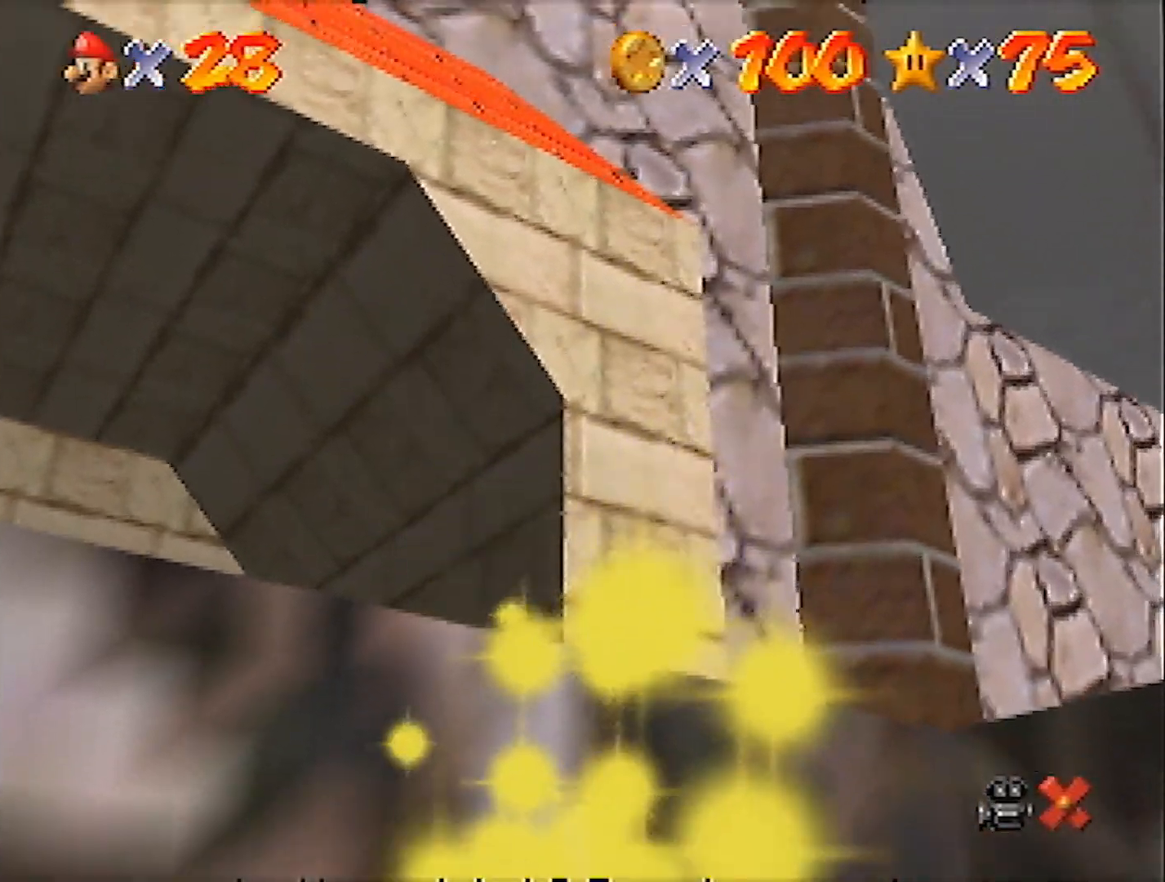
{"buttons": [], "left_stick": "center", "events": []}
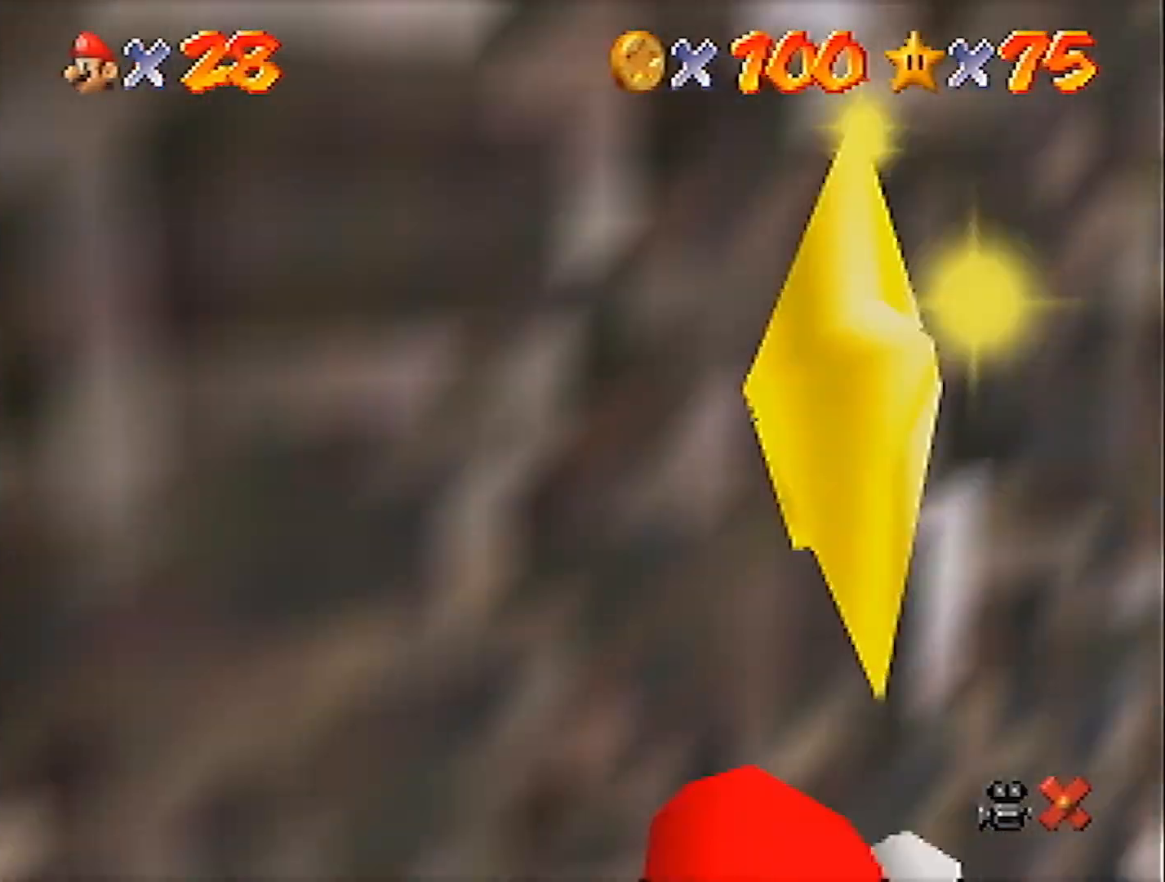
{"buttons": [], "left_stick": "up-left", "events": [[334, "left_stick", "up-left"]]}
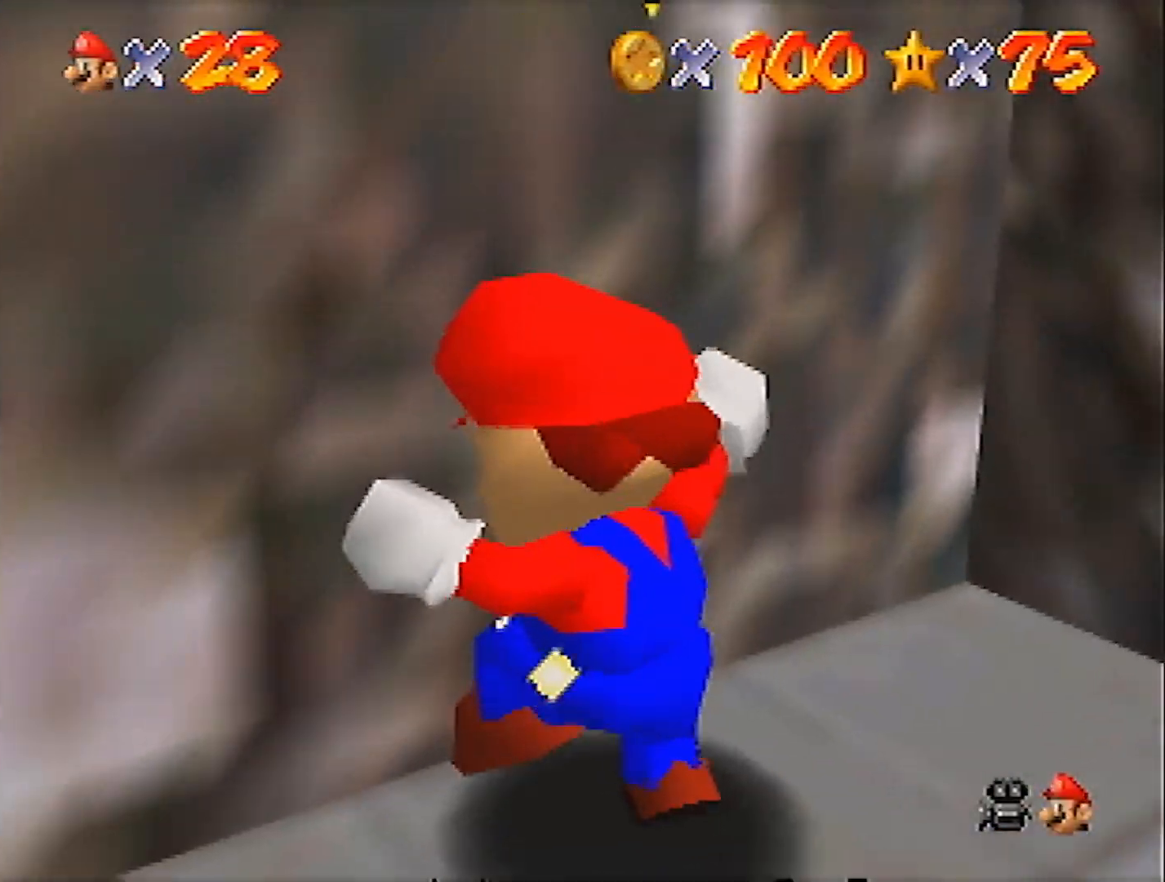
{"buttons": [], "left_stick": "center", "events": [[300, "left_stick", "center"]]}
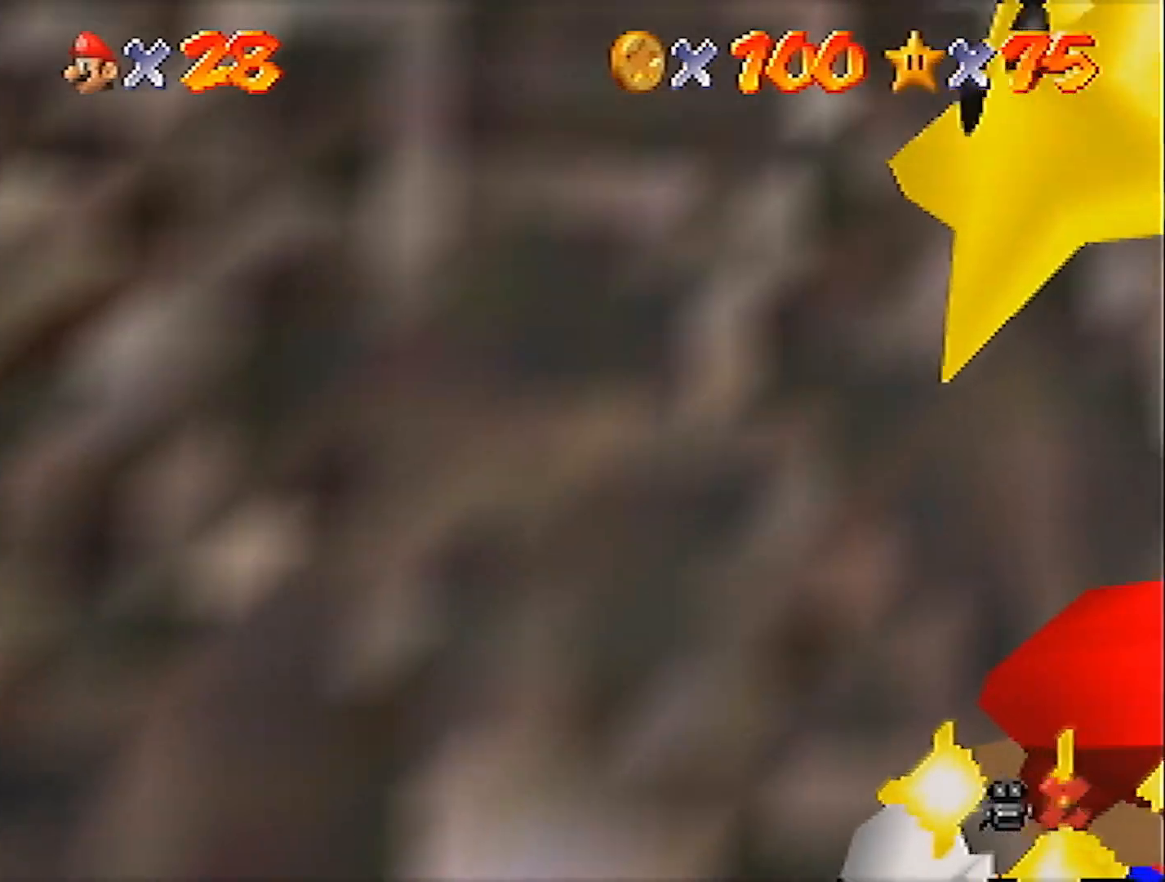
{"buttons": [], "left_stick": "center", "events": []}
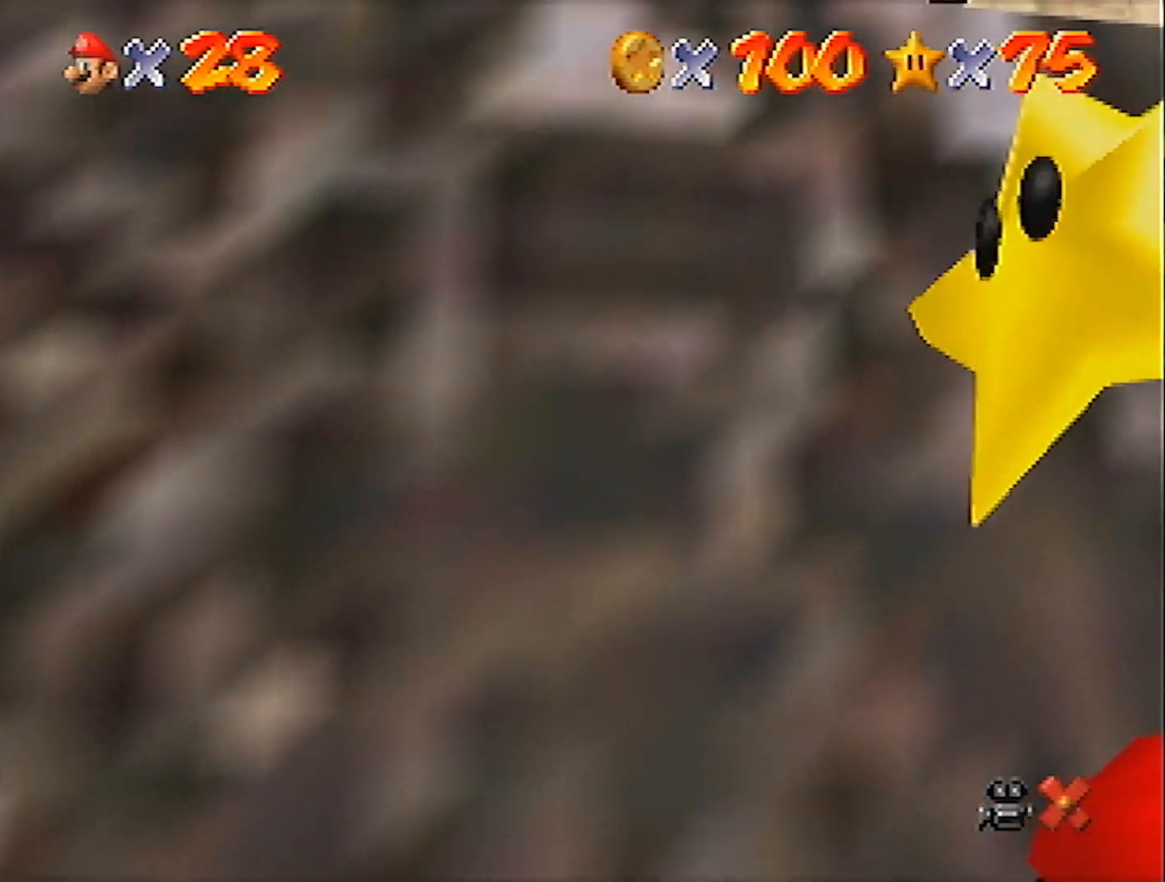
{"buttons": [], "left_stick": "center", "events": []}
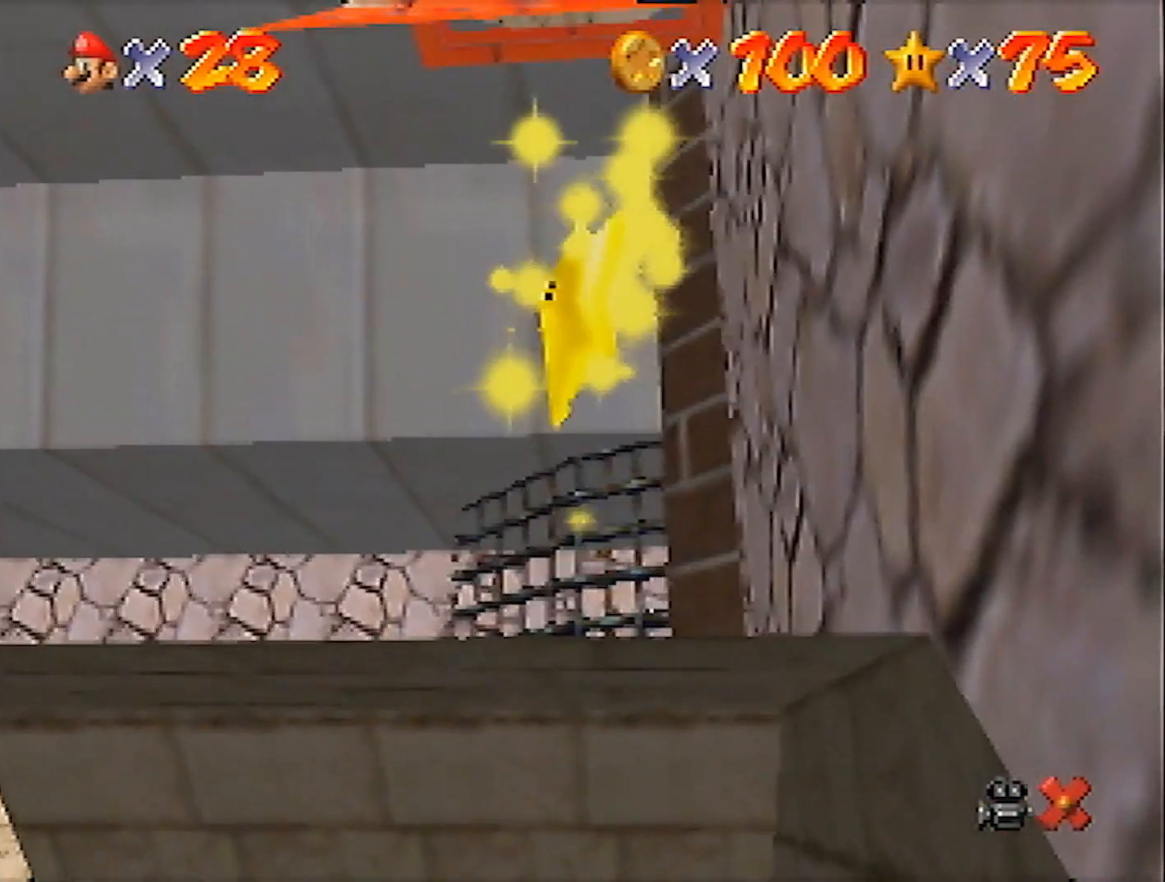
{"buttons": [], "left_stick": "center", "events": []}
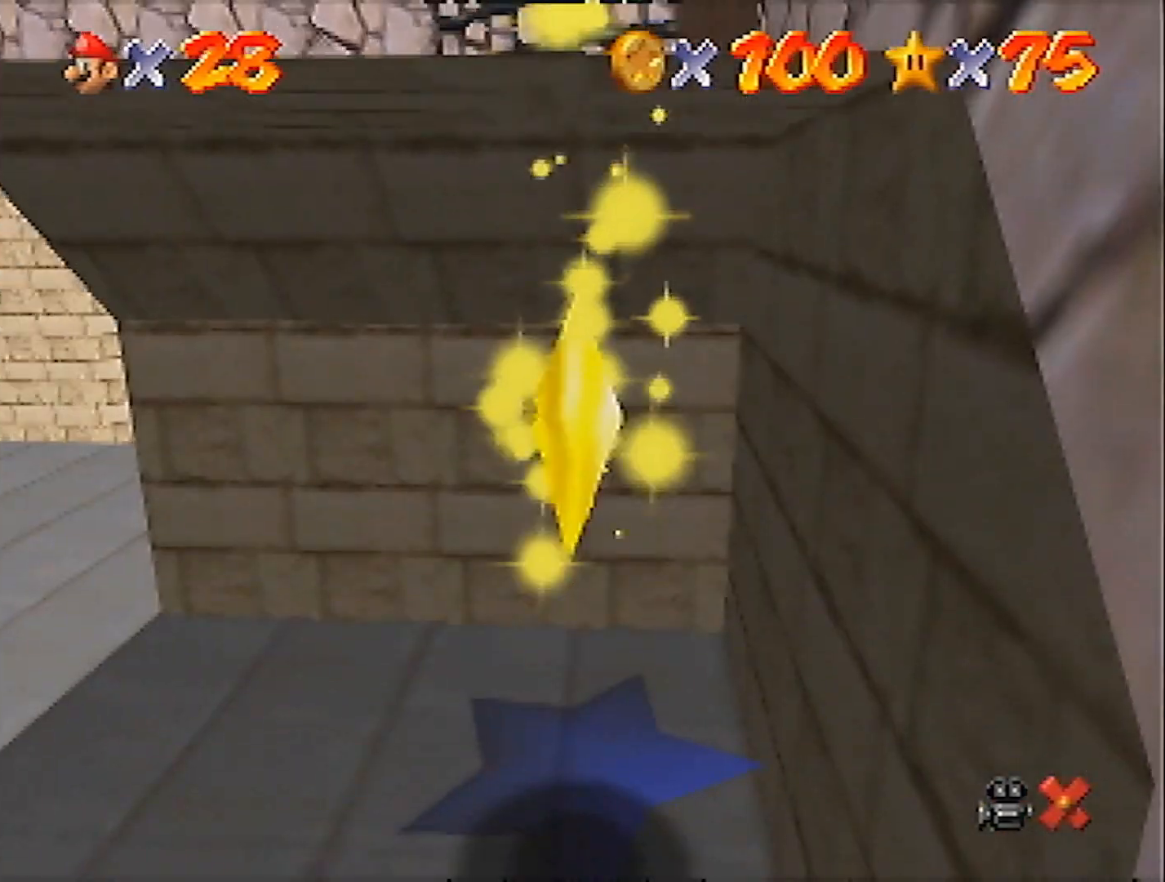
{"buttons": [], "left_stick": "center", "events": []}
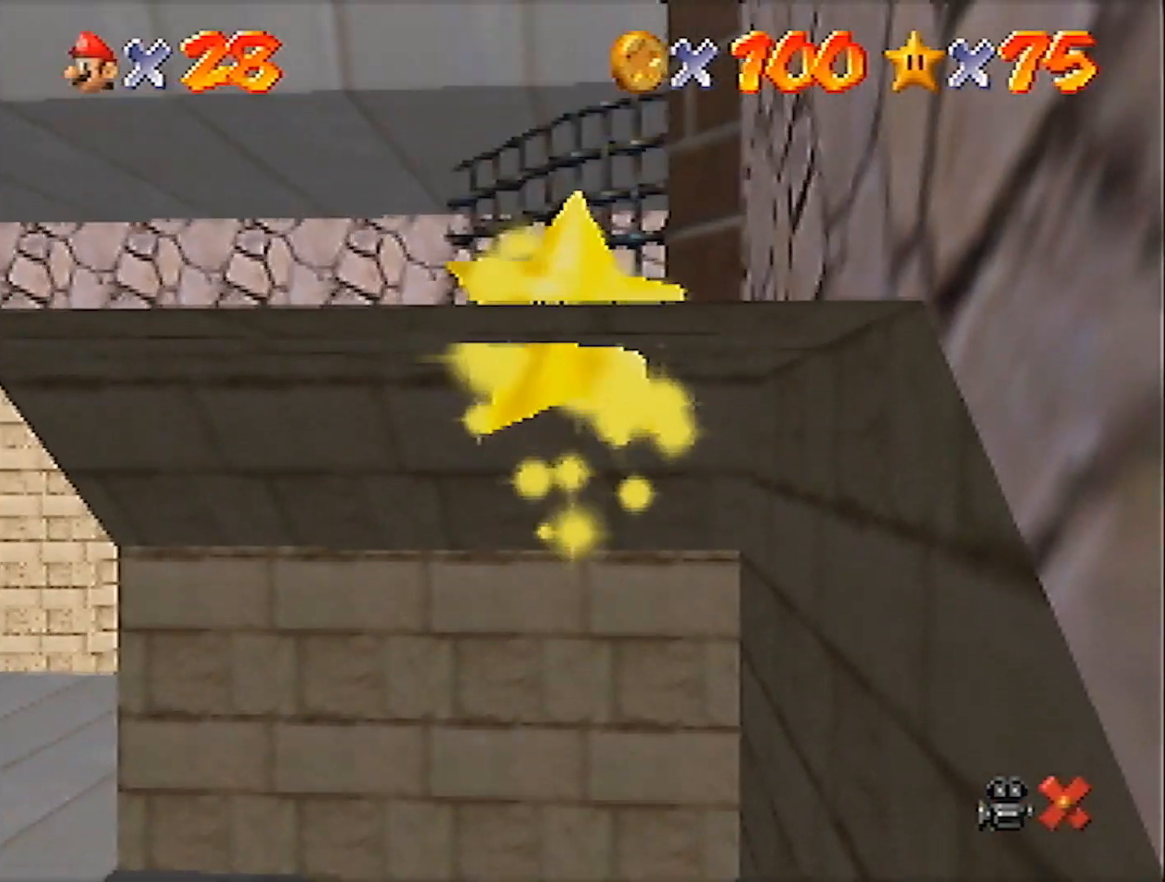
{"buttons": [], "left_stick": "center", "events": []}
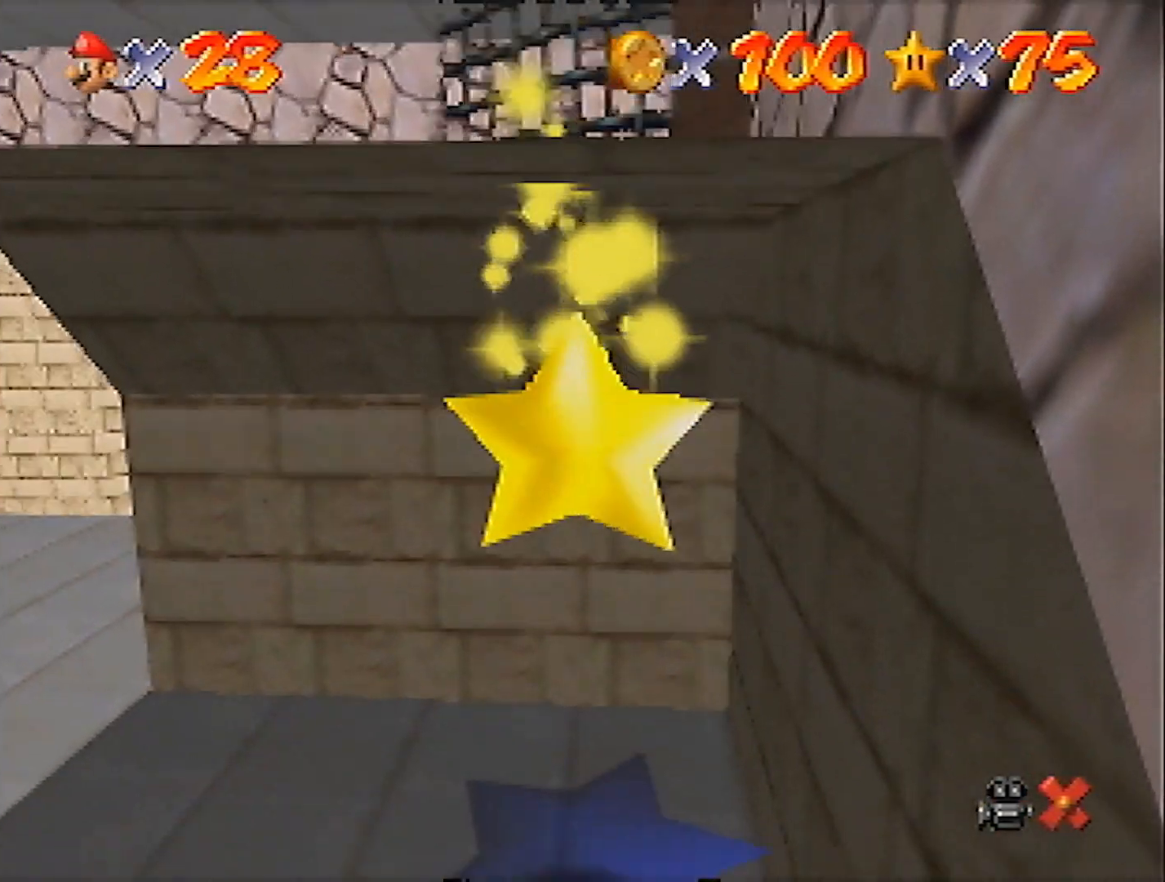
{"buttons": [], "left_stick": "center", "events": []}
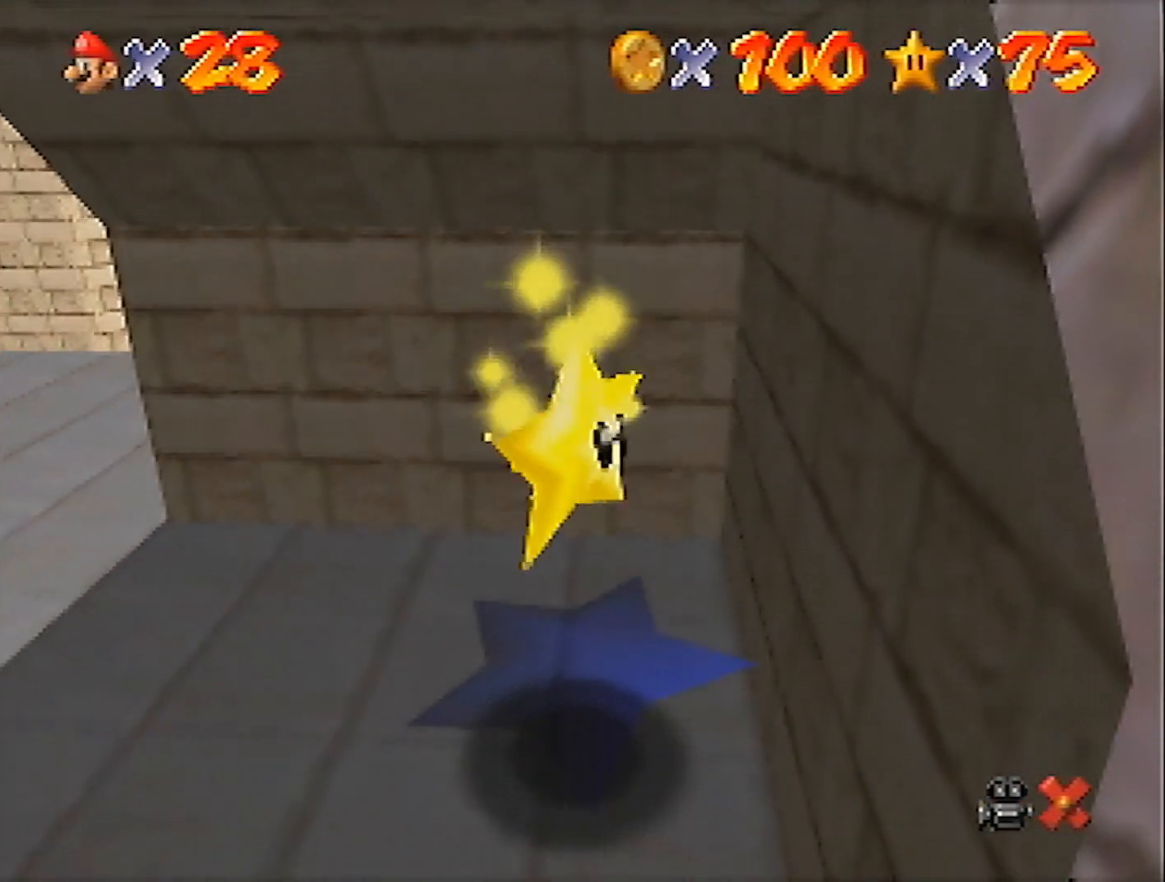
{"buttons": [], "left_stick": "center", "events": []}
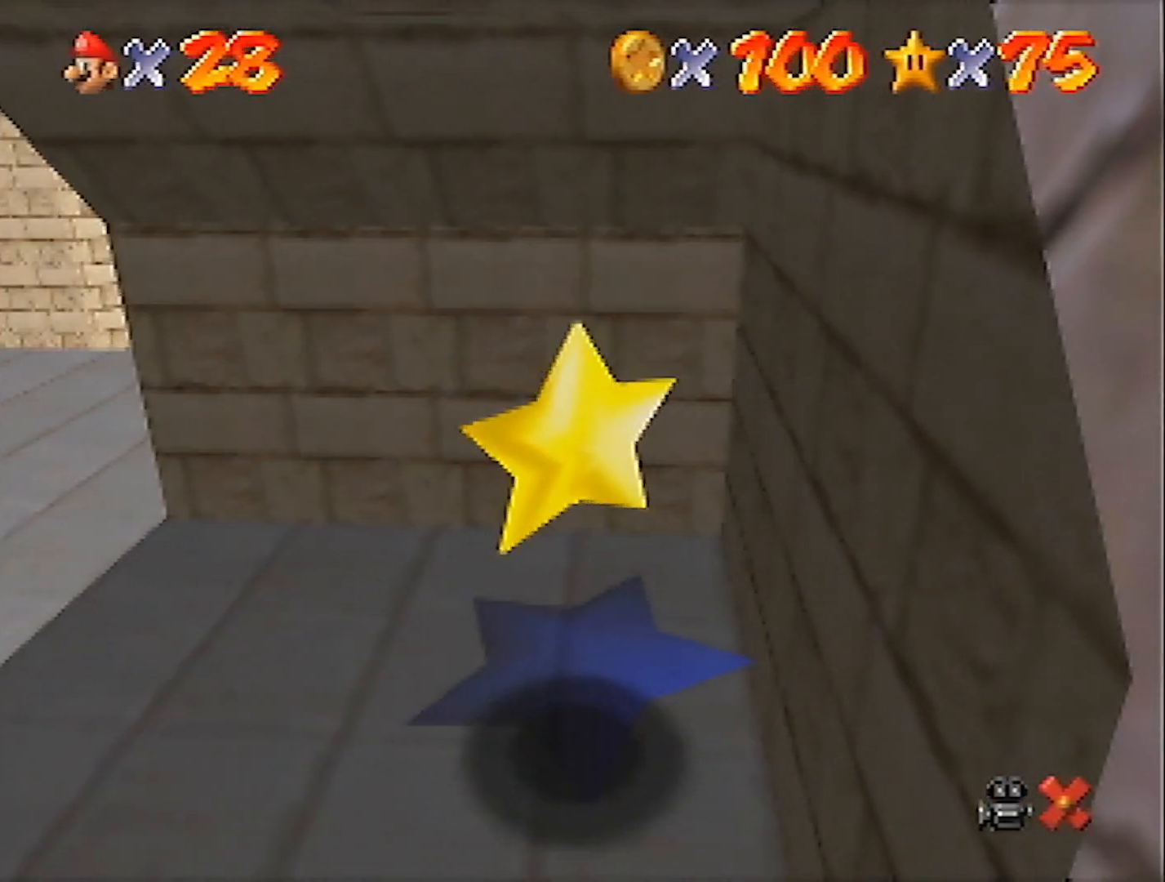
{"buttons": ["A"], "left_stick": "down-right", "events": [[100, "left_stick", "down-right"], [200, "A", "down"]]}
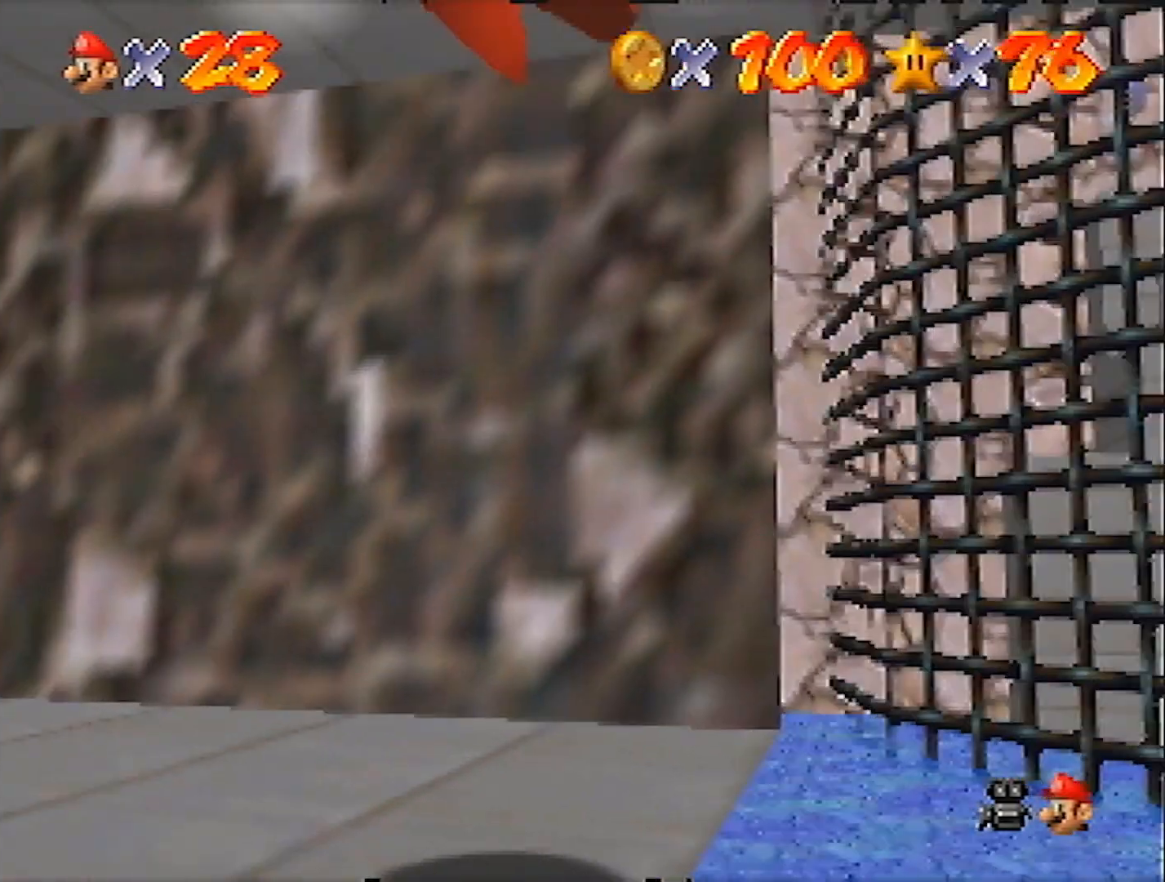
{"buttons": [], "left_stick": "center", "events": [[201, "A", "up"], [201, "left_stick", "right"], [401, "left_stick", "center"]]}
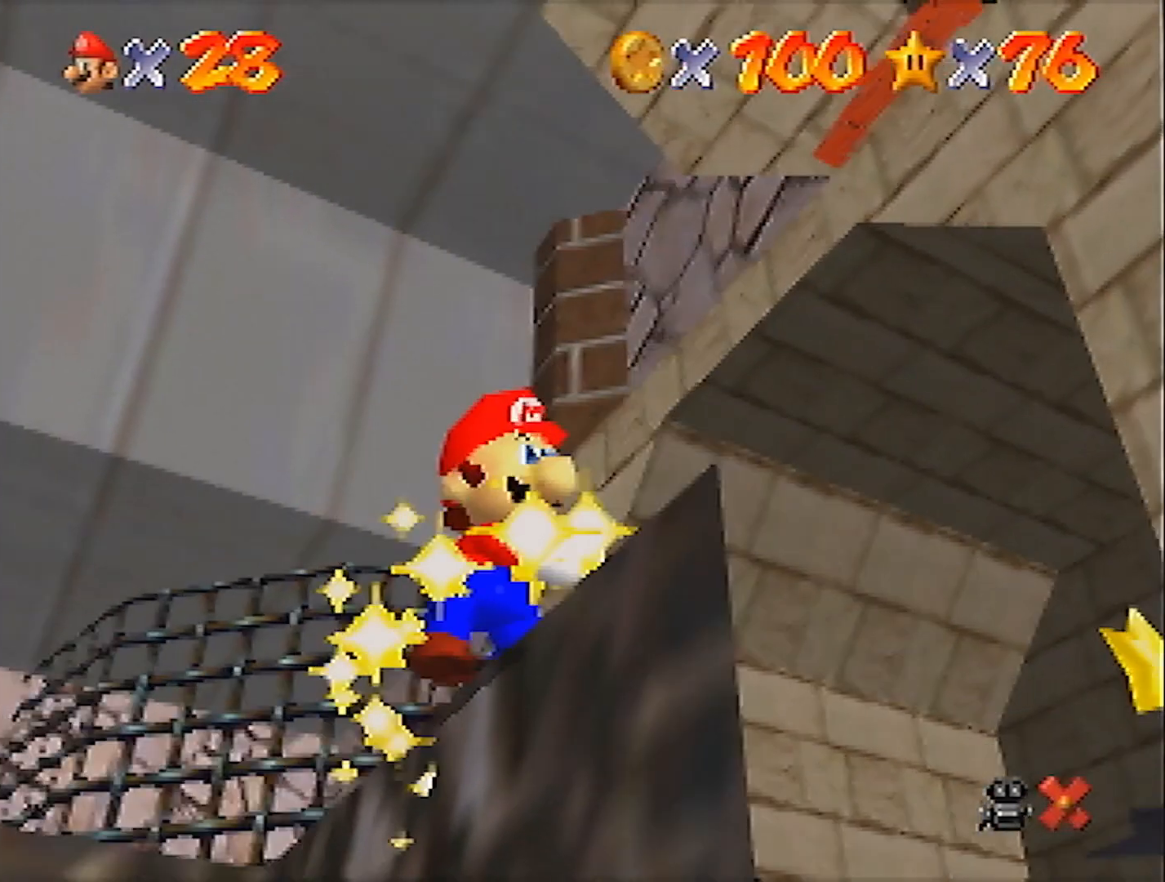
{"buttons": [], "left_stick": "center", "events": []}
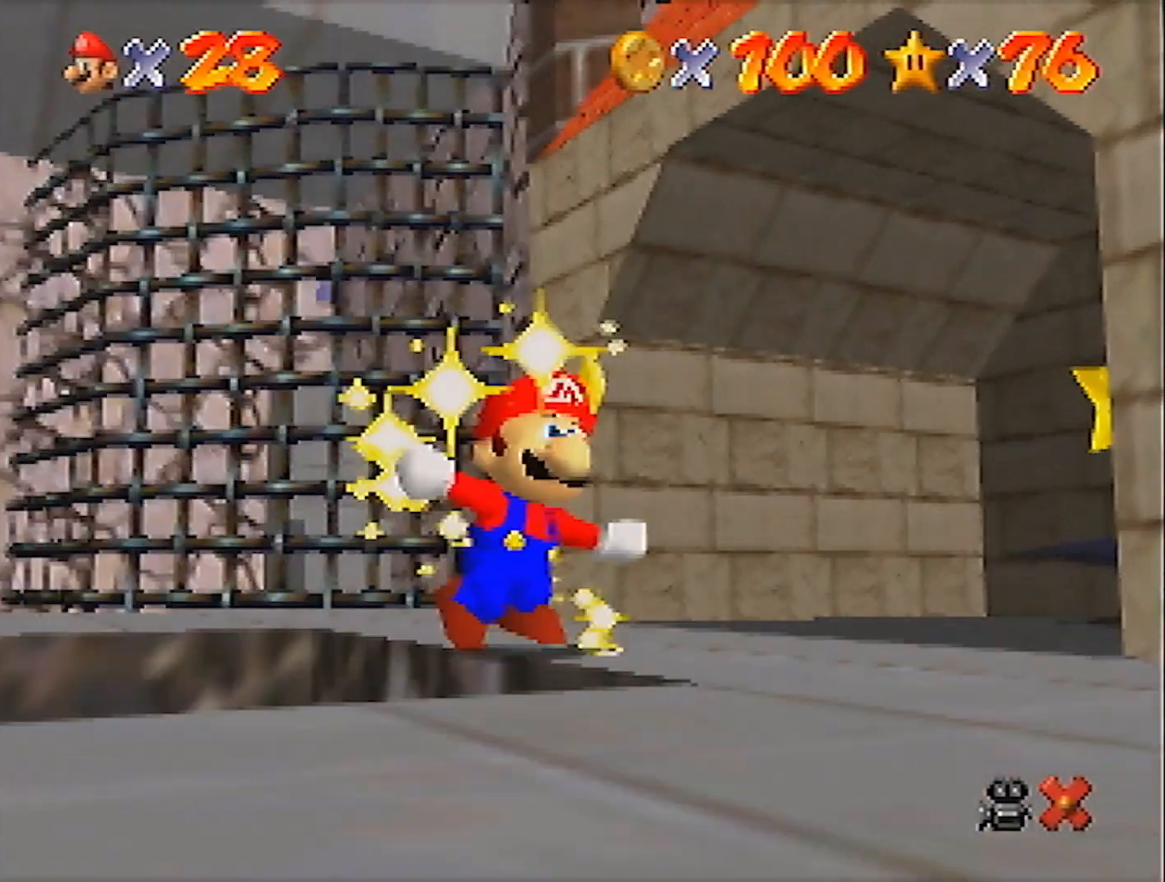
{"buttons": [], "left_stick": "center", "events": []}
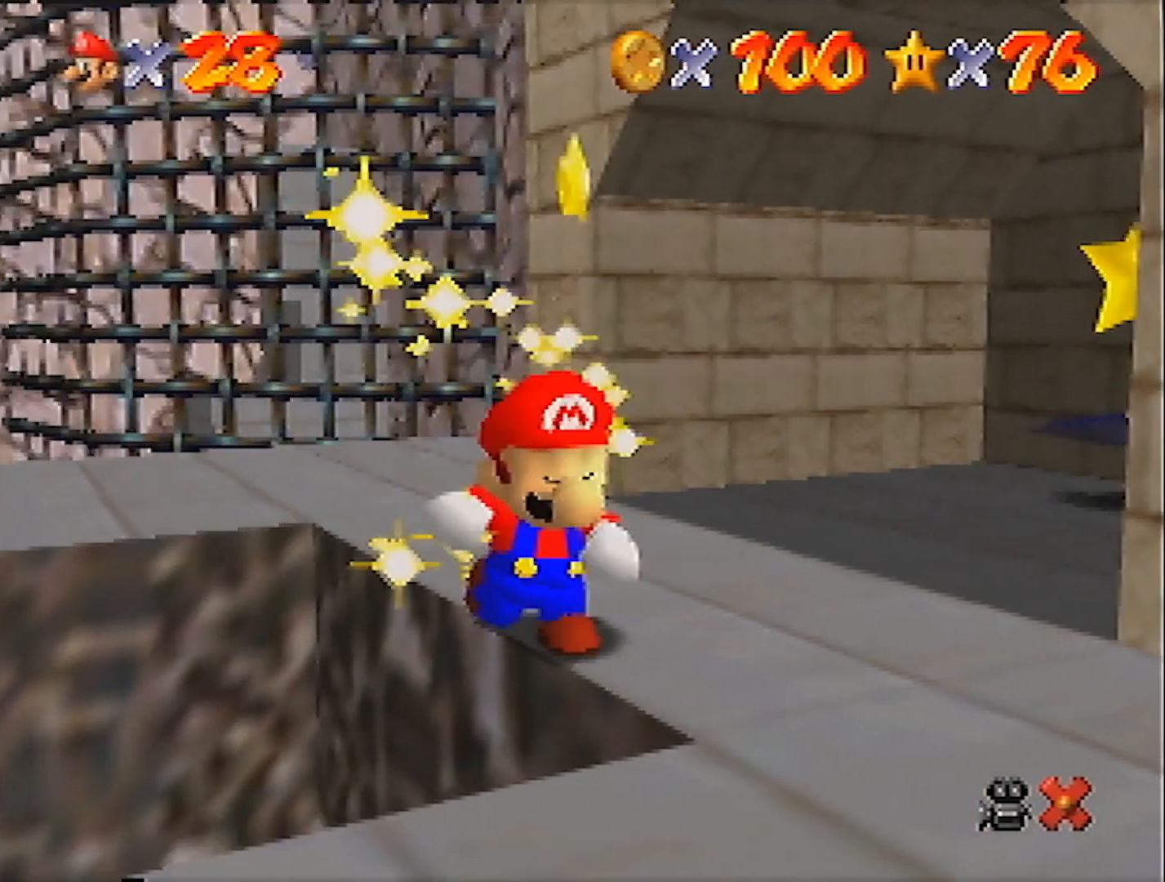
{"buttons": [], "left_stick": "center", "events": []}
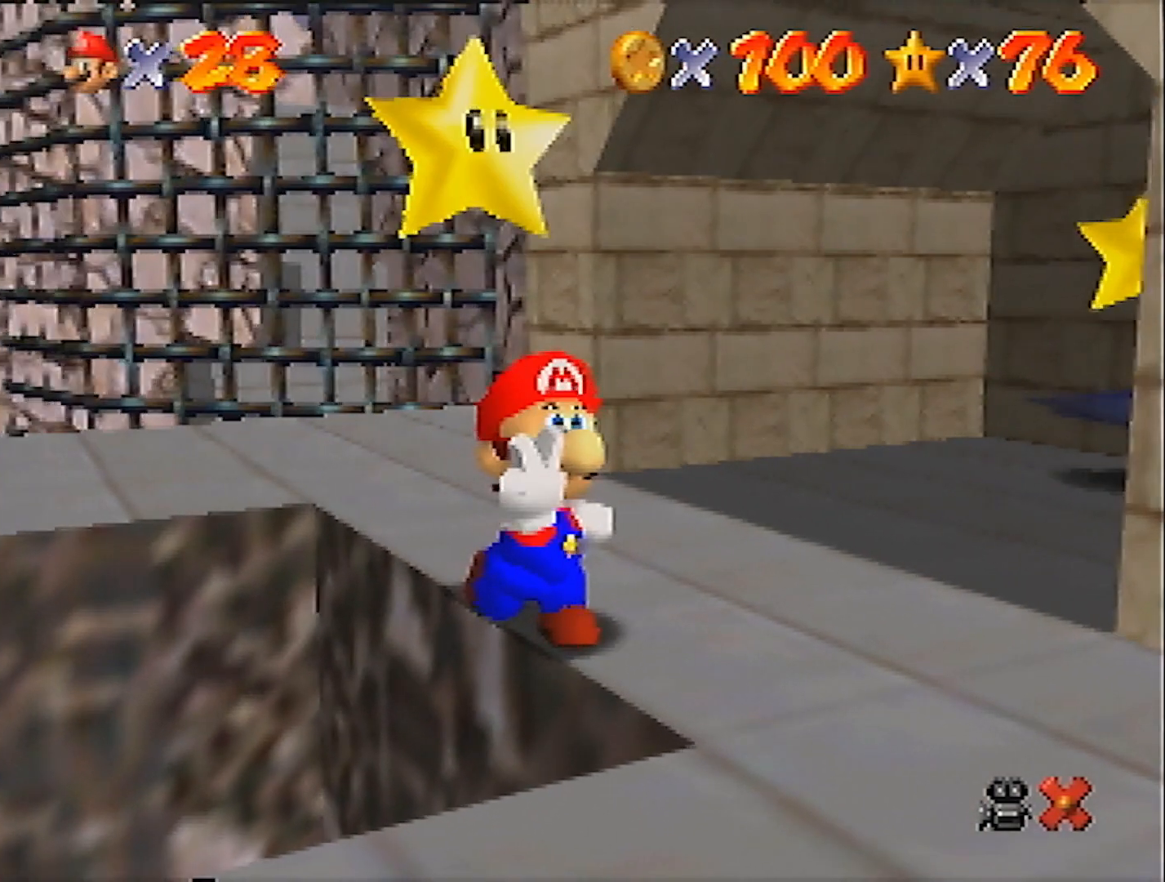
{"buttons": [], "left_stick": "center", "events": []}
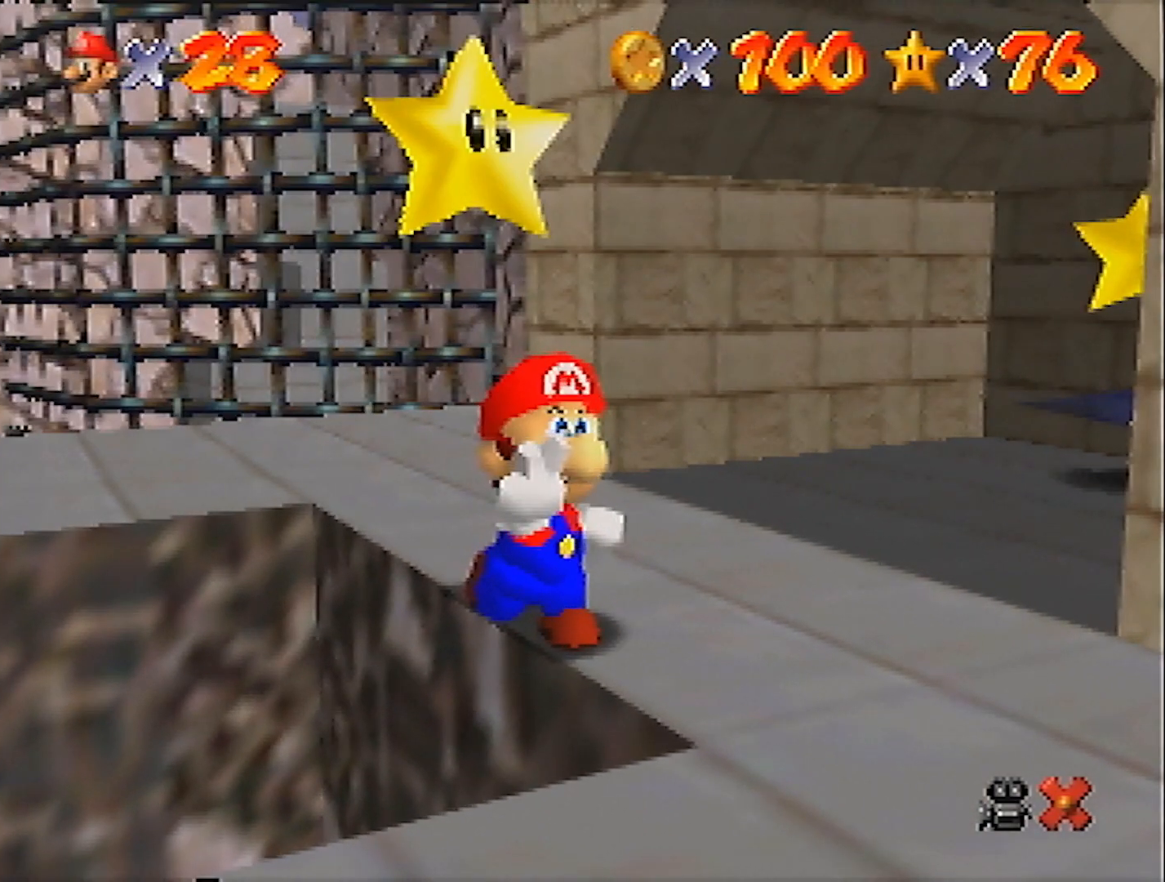
{"buttons": [], "left_stick": "center", "events": []}
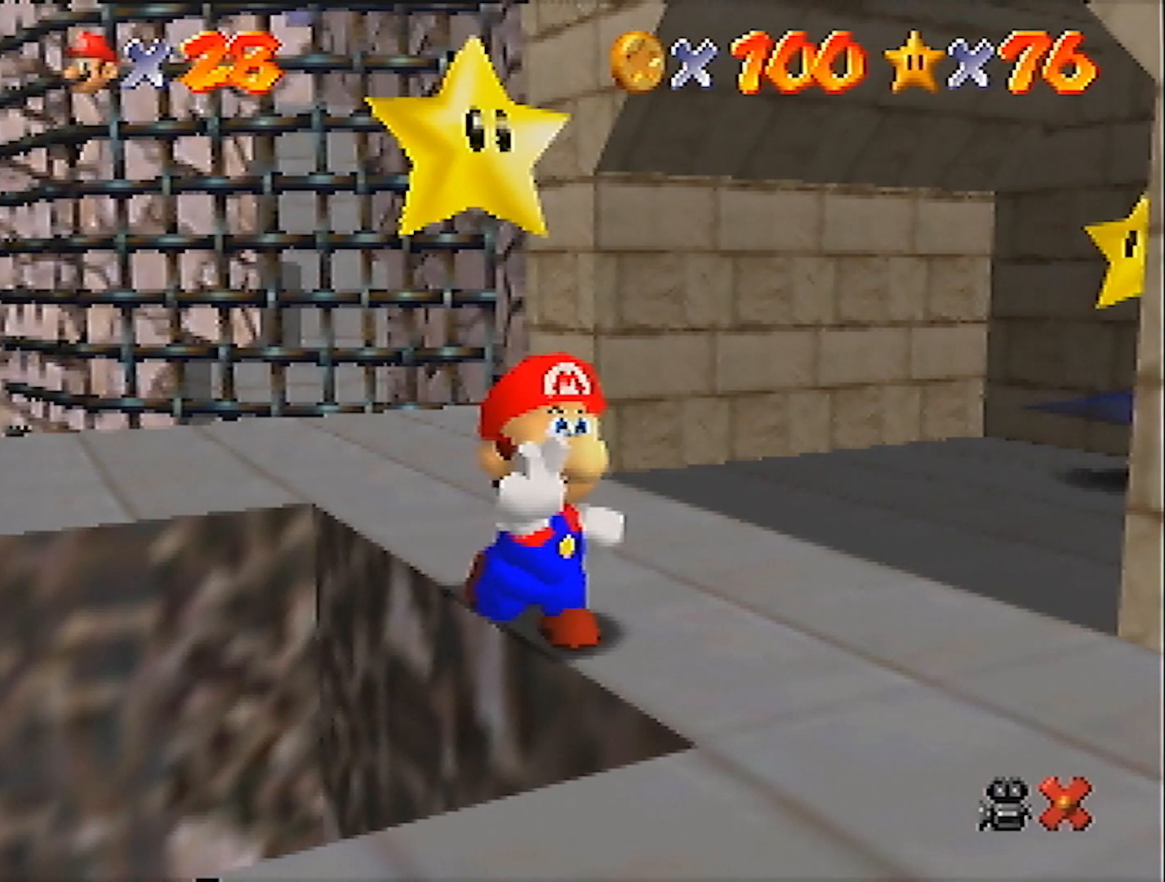
{"buttons": [], "left_stick": "up-right", "events": [[201, "left_stick", "right"], [267, "A", "down"], [334, "A", "up"], [401, "left_stick", "up-right"]]}
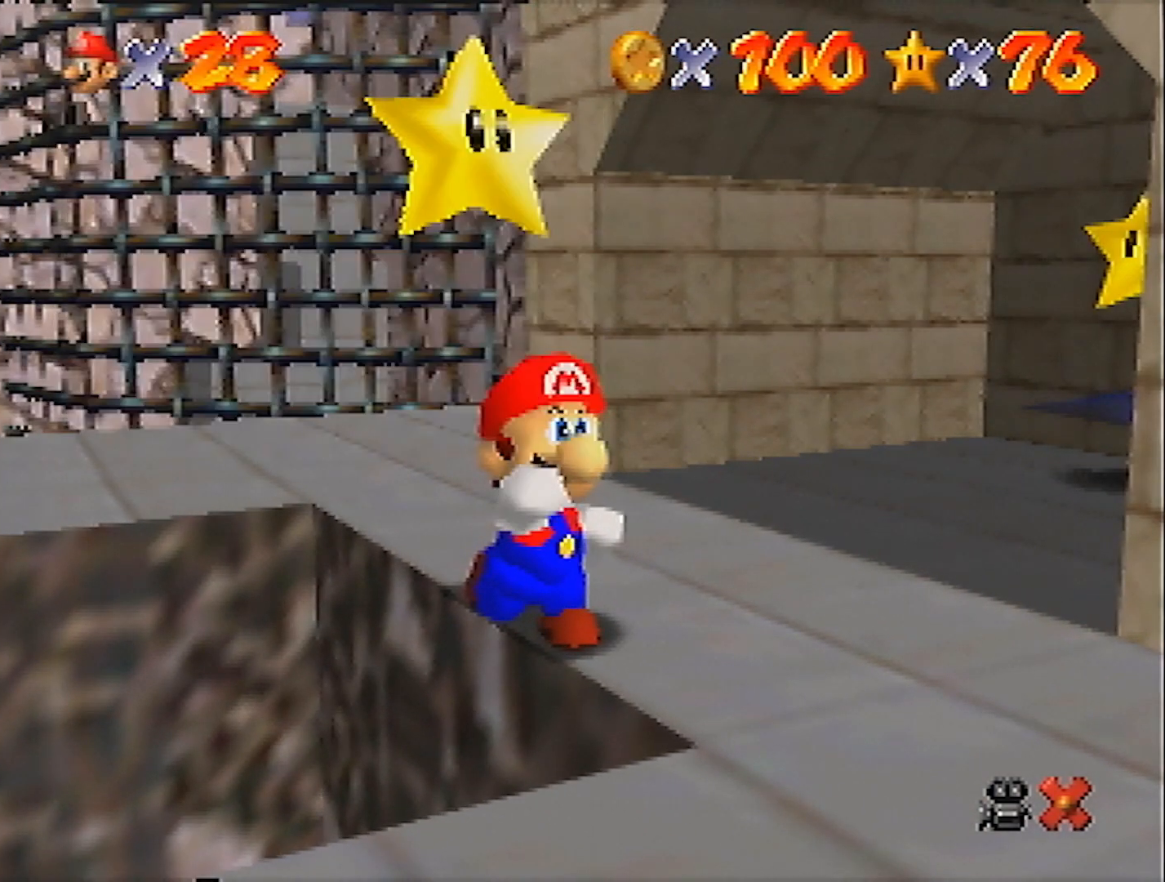
{"buttons": [], "left_stick": "up-right", "events": []}
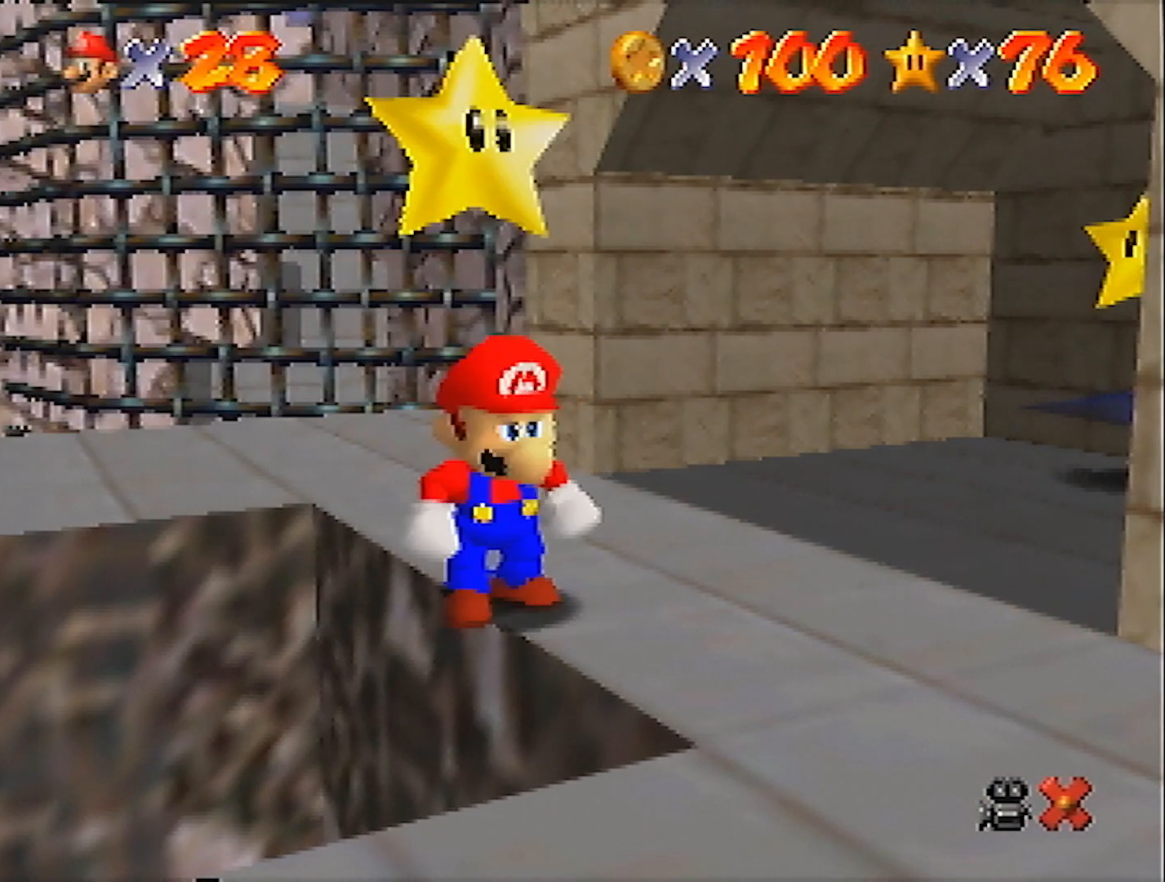
{"buttons": [], "left_stick": "up-right", "events": [[200, "A", "down"], [334, "A", "up"]]}
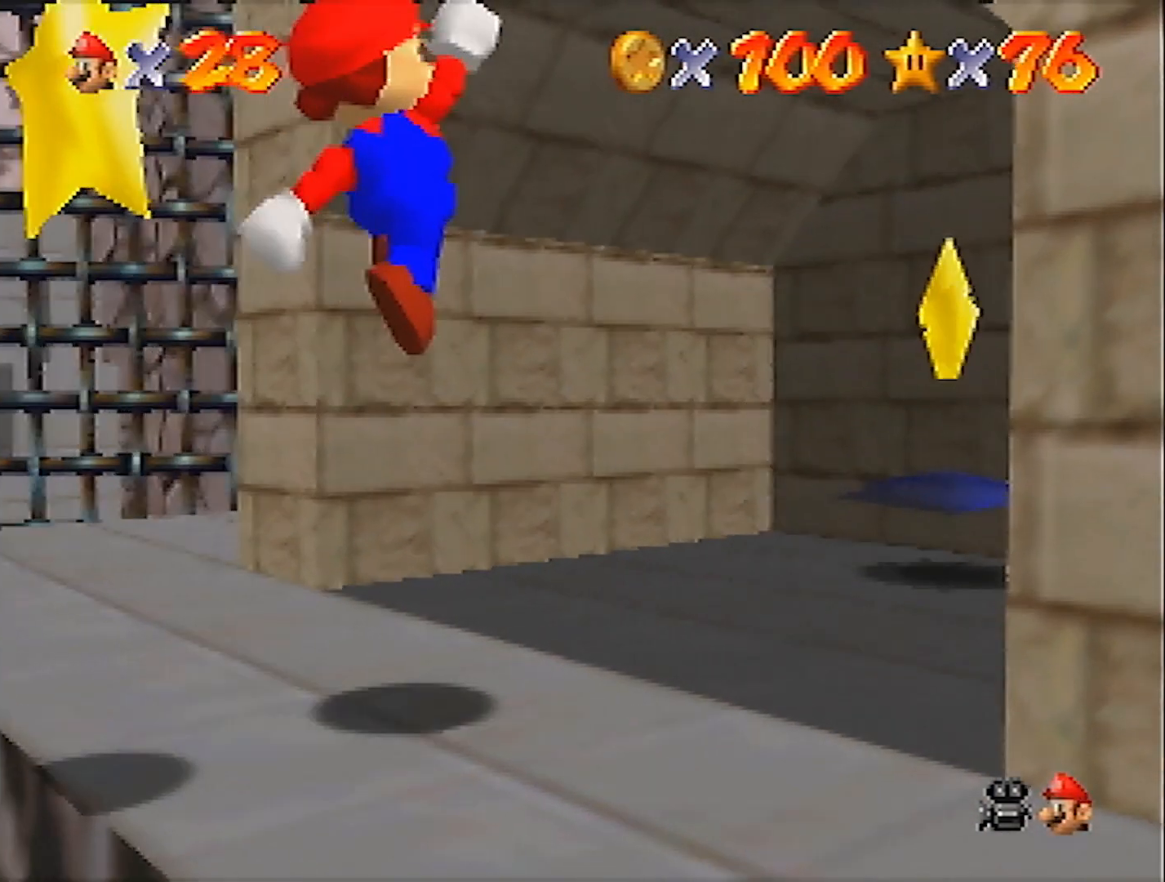
{"buttons": [], "left_stick": "up", "events": [[100, "B", "down"], [133, "B", "up"], [500, "left_stick", "up"]]}
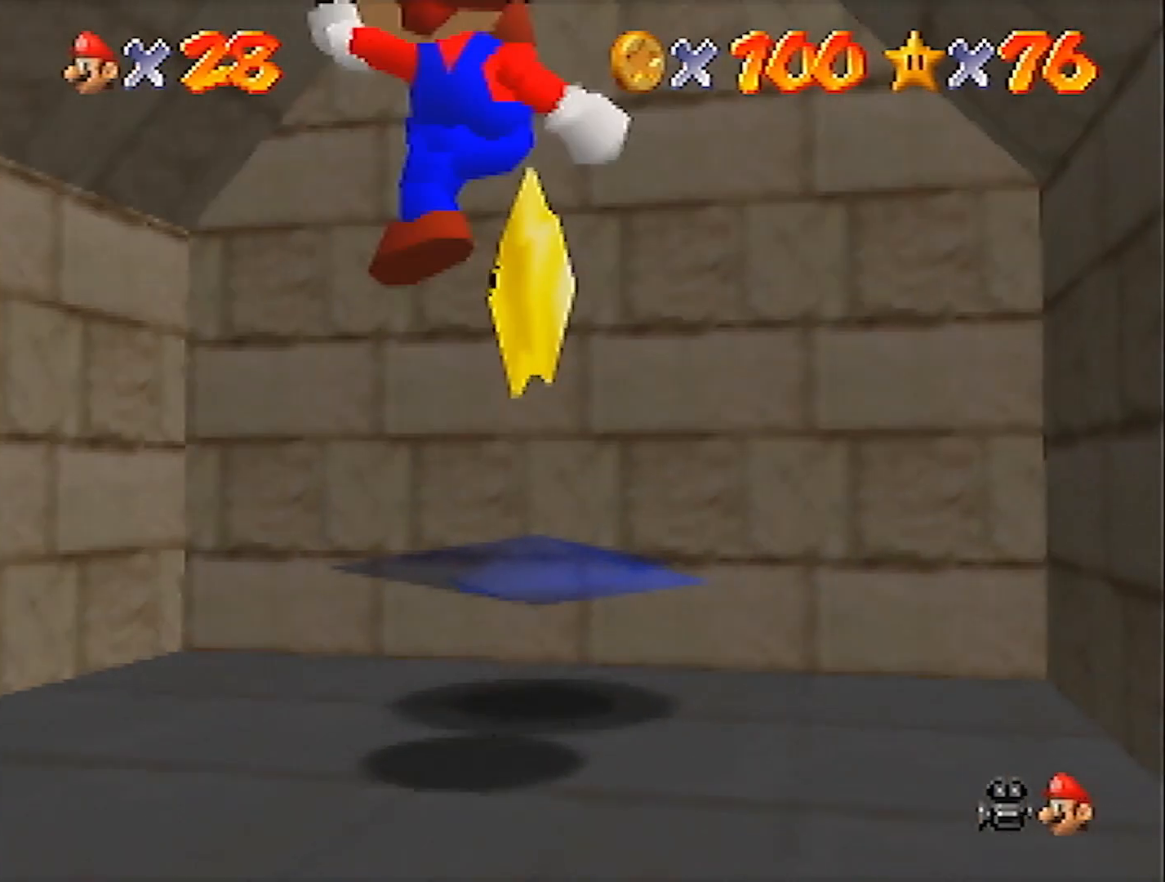
{"buttons": [], "left_stick": "center", "events": [[134, "left_stick", "center"]]}